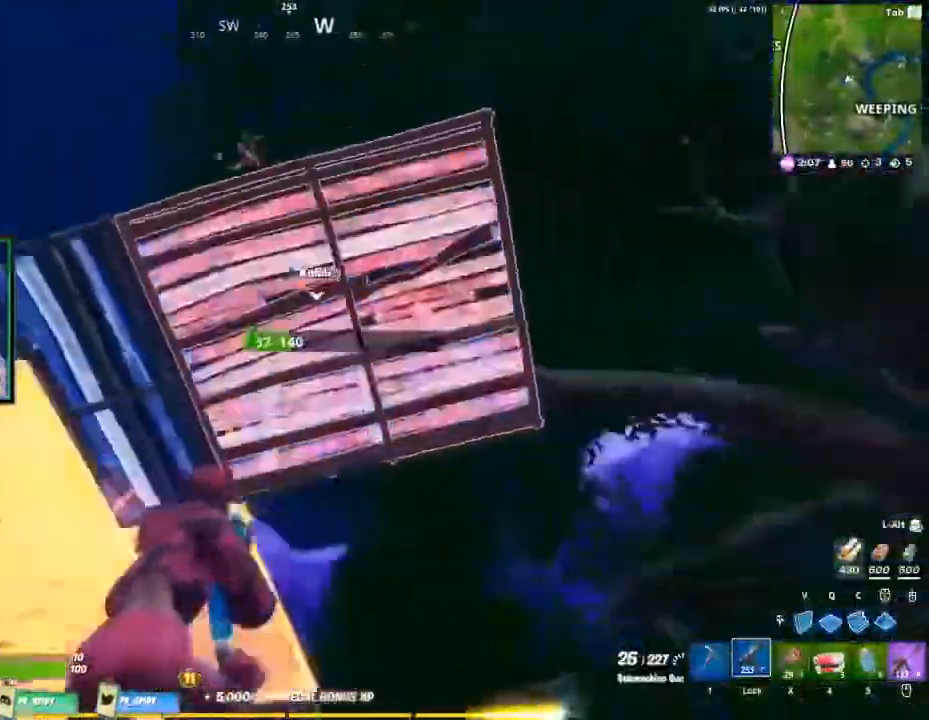
Gameplay with keyboard and mouse; each line is a JSON object with the keys and mouse buttons held at the frame after it. "events" lists presses ("down") and releases ("up") of "1", "2", "3", "4", "5", "a", "alt", "c", "caps_lock", "ctrl", "d", "e", "f", "g", "q", "r", "s", "shift", "space", "t", "tab", "v", "w", "x", "z", "mouse_left", "mouse_wheel" and "mouse_right" between this image and that frame as [ms after this image, input, new state], when the widget could be followed in between. "mouse_left", "mouse_wheel", "mouse_right" = the "left", "wheel", "right" buttons of the "mouse" list. No other keys are recorded. "wheel" means that the mouse wheel is clicked or scrolled. Not read: mouse_move.
{"keys": ["w"], "mouse": [], "events": [[167, "space", "down"], [367, "d", "up"], [367, "mouse_left", "up"], [367, "space", "up"], [400, "w", "down"]]}
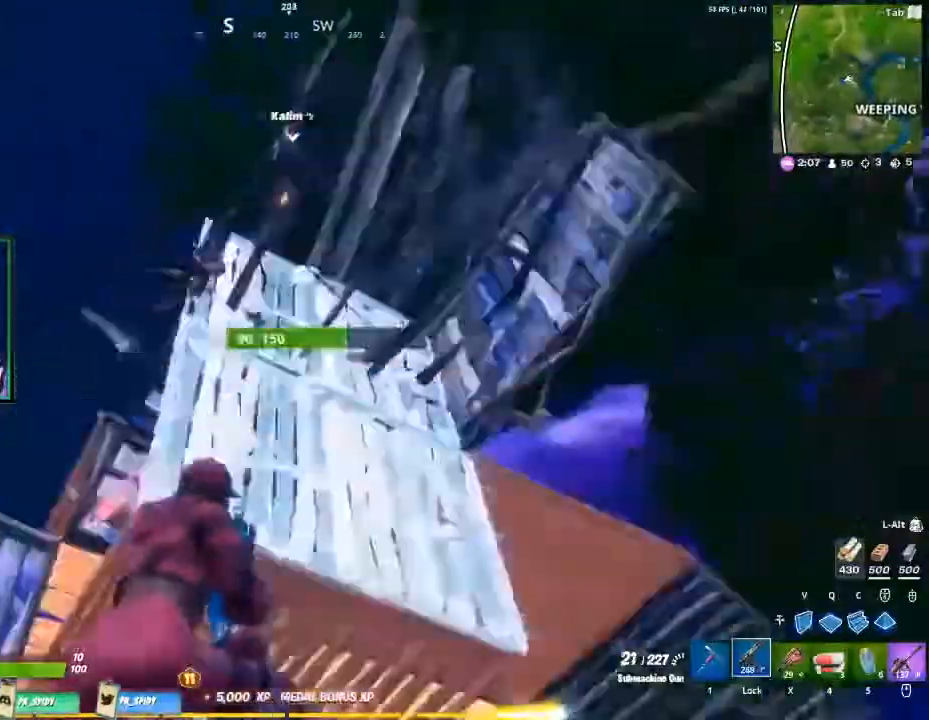
{"keys": ["a"], "mouse": [], "events": [[67, "x", "down"], [133, "a", "down"], [200, "w", "up"], [200, "x", "up"]]}
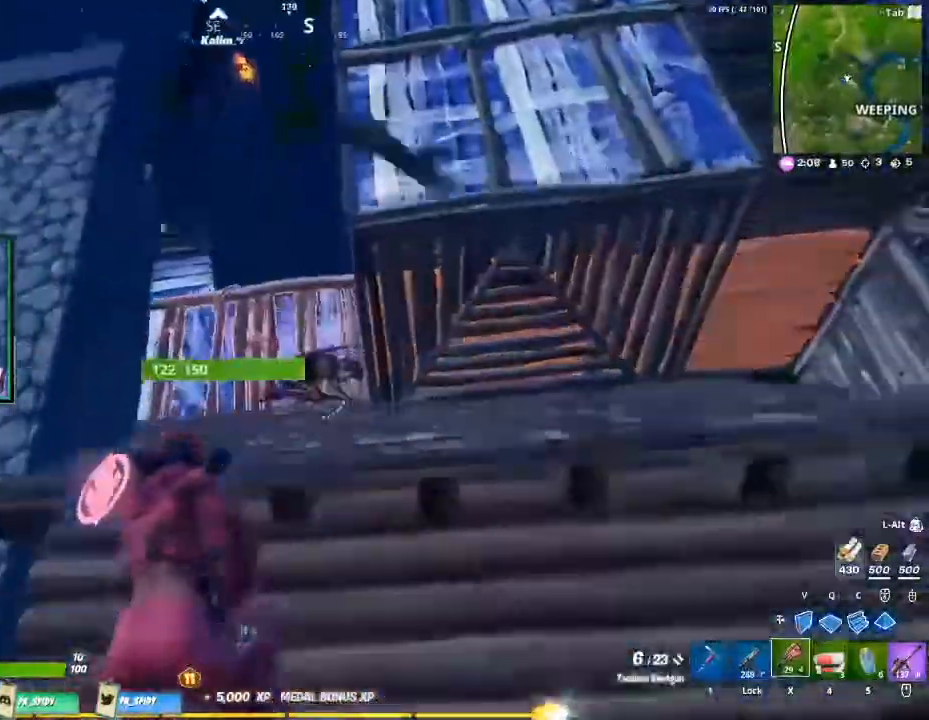
{"keys": ["a"], "mouse": [], "events": [[33, "w", "down"], [200, "r", "down"], [367, "r", "up"], [400, "w", "up"]]}
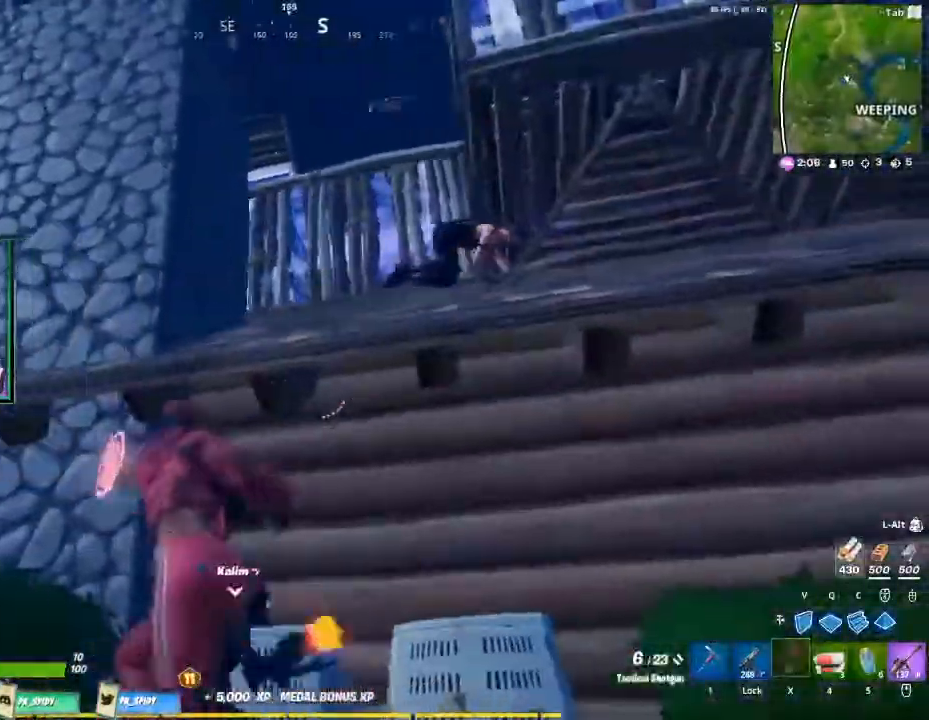
{"keys": ["a"], "mouse": [], "events": []}
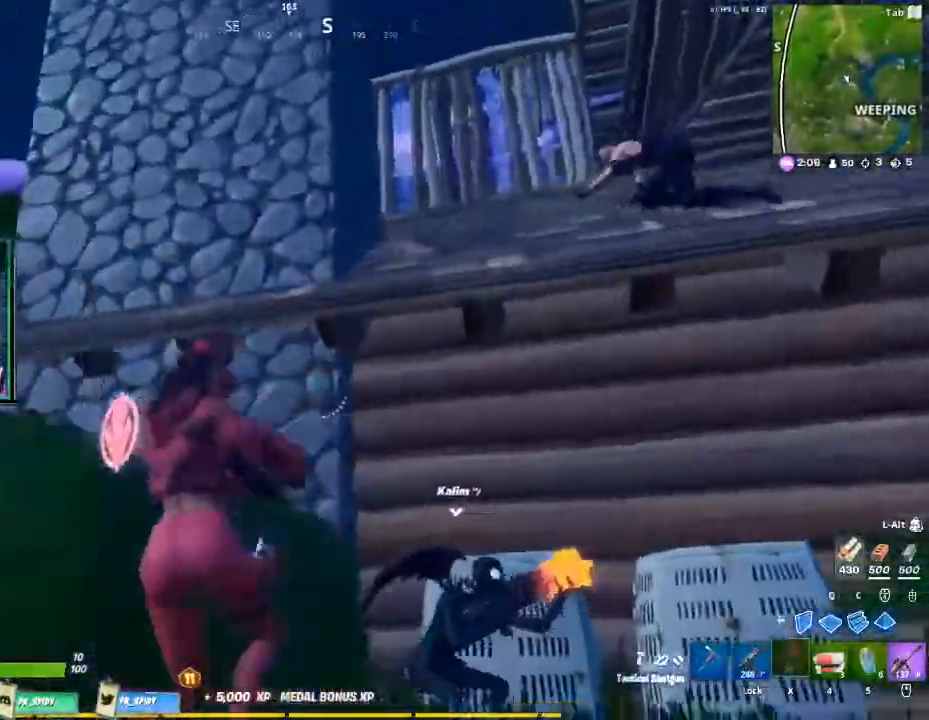
{"keys": ["w"], "mouse": [], "events": [[67, "space", "down"], [67, "w", "down"], [200, "a", "up"], [300, "space", "up"]]}
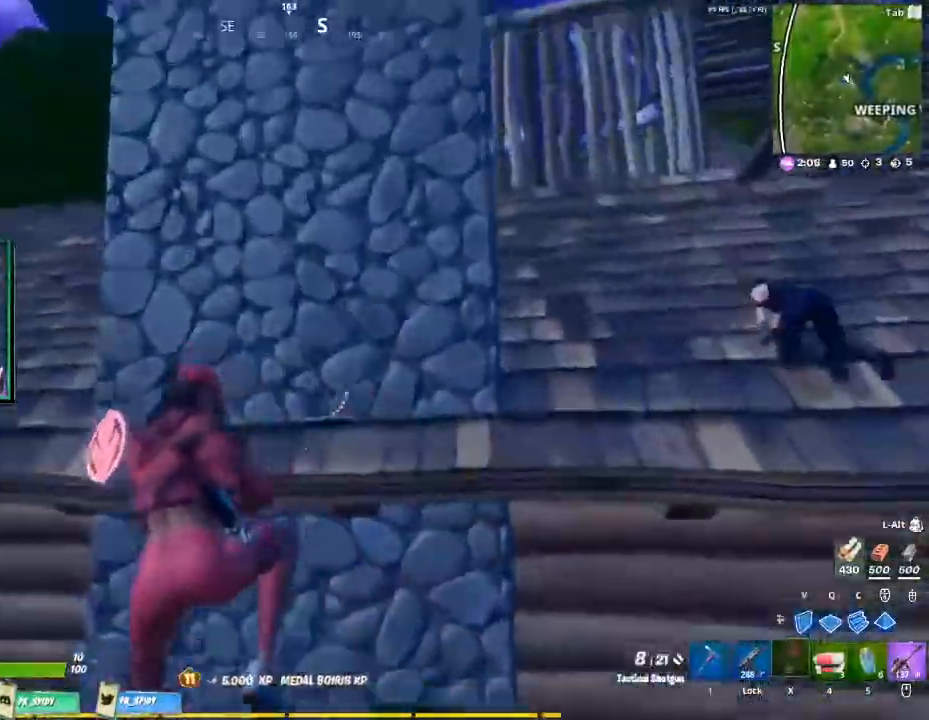
{"keys": ["a", "w"], "mouse": [], "events": [[267, "a", "down"], [267, "c", "down"], [367, "mouse_left", "down"], [400, "c", "up"], [500, "mouse_left", "up"]]}
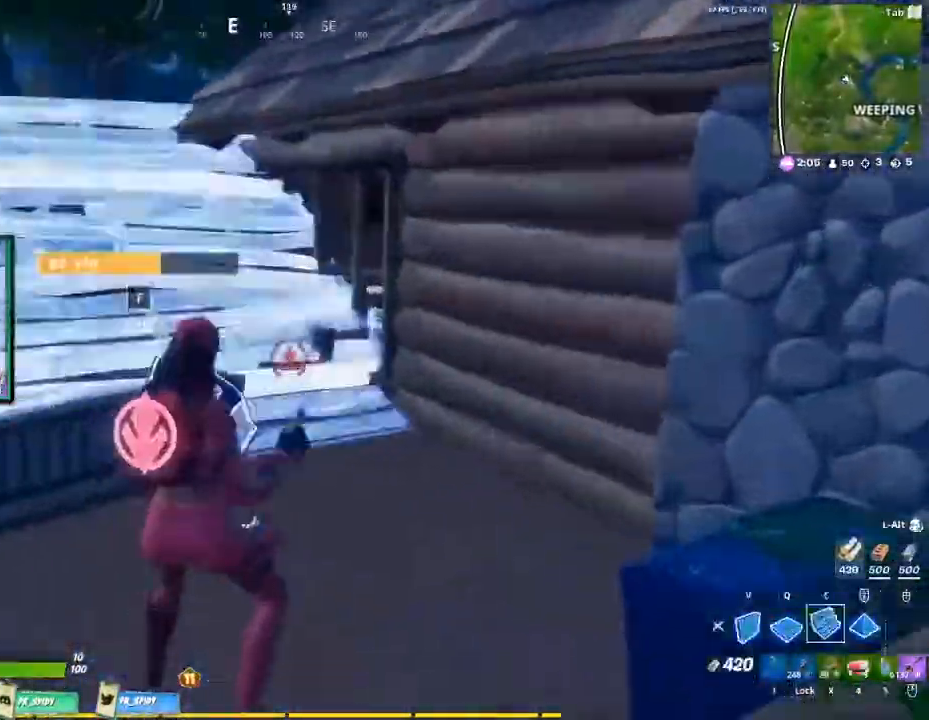
{"keys": ["r", "space", "w"], "mouse": [], "events": [[100, "a", "up"], [100, "x", "down"], [233, "x", "up"], [367, "space", "down"], [500, "r", "down"]]}
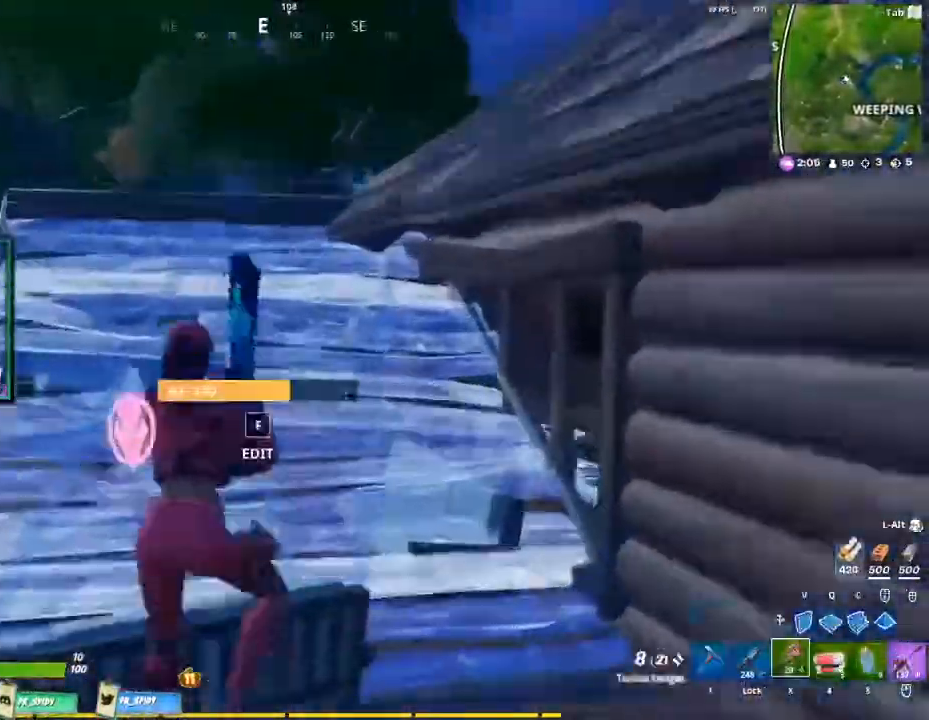
{"keys": ["a", "w"], "mouse": [], "events": [[67, "a", "down"], [133, "r", "up"], [200, "space", "up"], [233, "space", "down"], [300, "r", "down"], [300, "space", "up"], [400, "r", "up"]]}
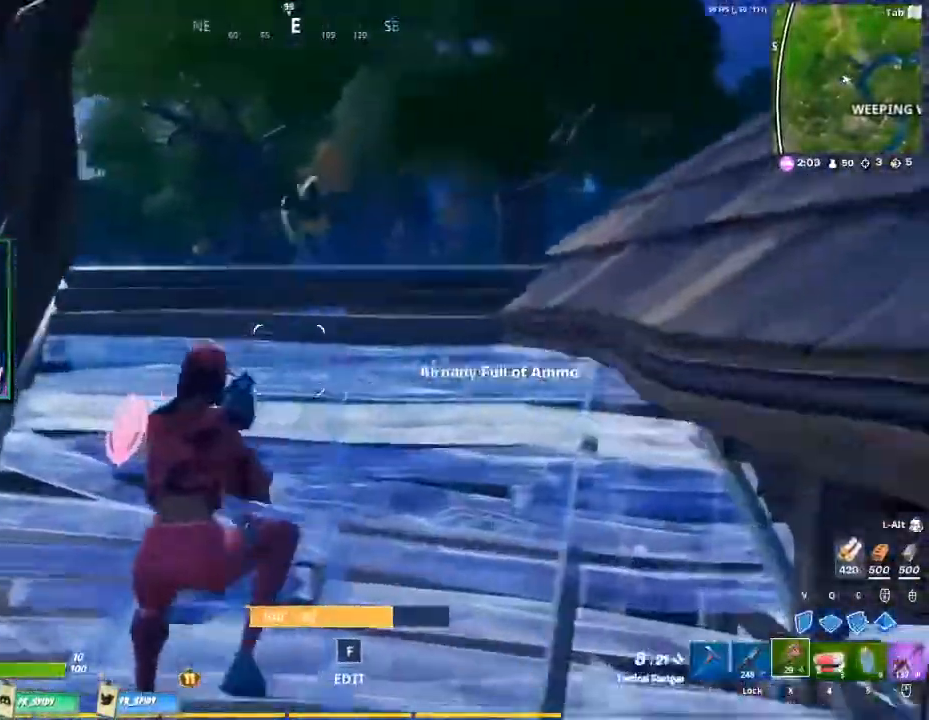
{"keys": ["v", "w"], "mouse": ["left"], "events": [[300, "v", "down"], [433, "a", "up"], [500, "mouse_left", "down"]]}
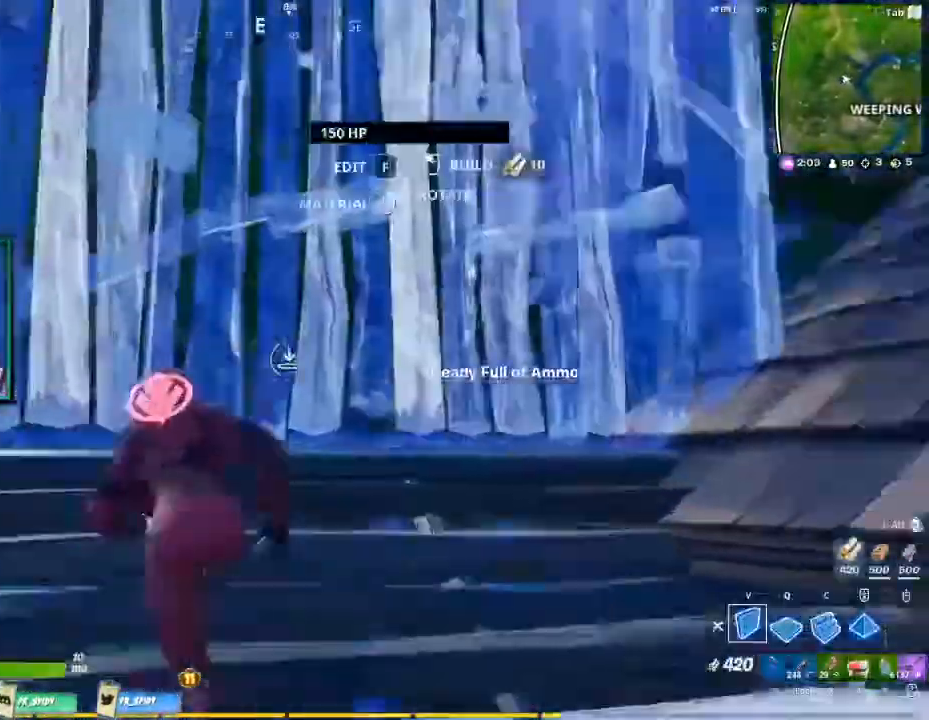
{"keys": ["w"], "mouse": ["left"], "events": [[33, "v", "up"], [100, "space", "down"], [133, "mouse_left", "up"], [167, "q", "down"], [233, "mouse_left", "down"], [267, "c", "down"], [333, "mouse_left", "up"], [333, "q", "up"], [333, "space", "up"], [400, "c", "up"], [400, "mouse_left", "down"]]}
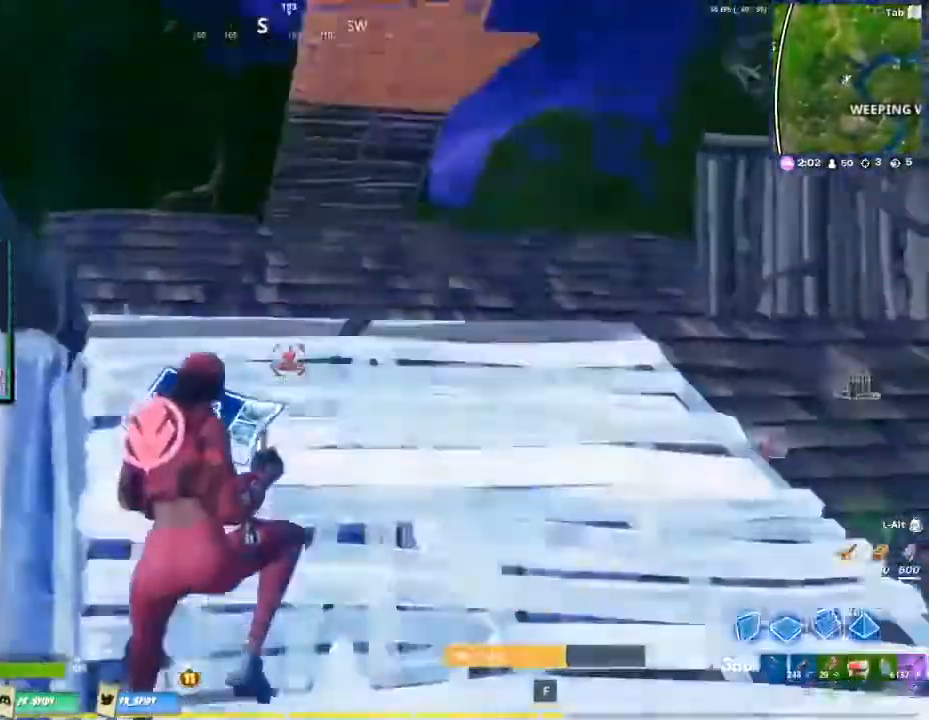
{"keys": ["w"], "mouse": ["left"], "events": []}
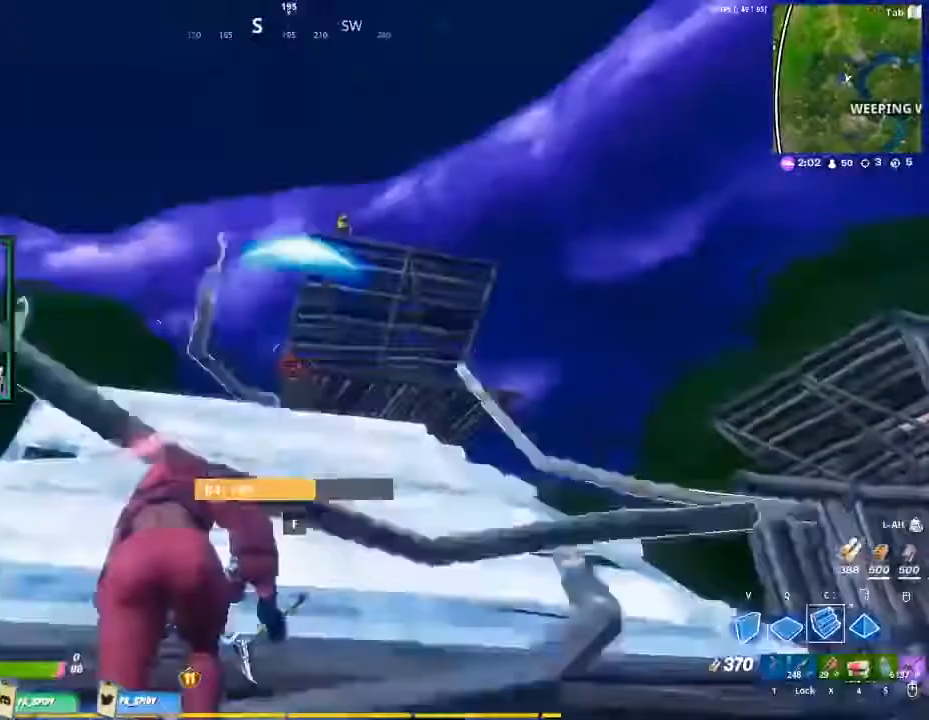
{"keys": [], "mouse": ["left"], "events": [[33, "q", "down"], [267, "q", "up"], [267, "v", "down"], [433, "v", "up"], [433, "w", "up"]]}
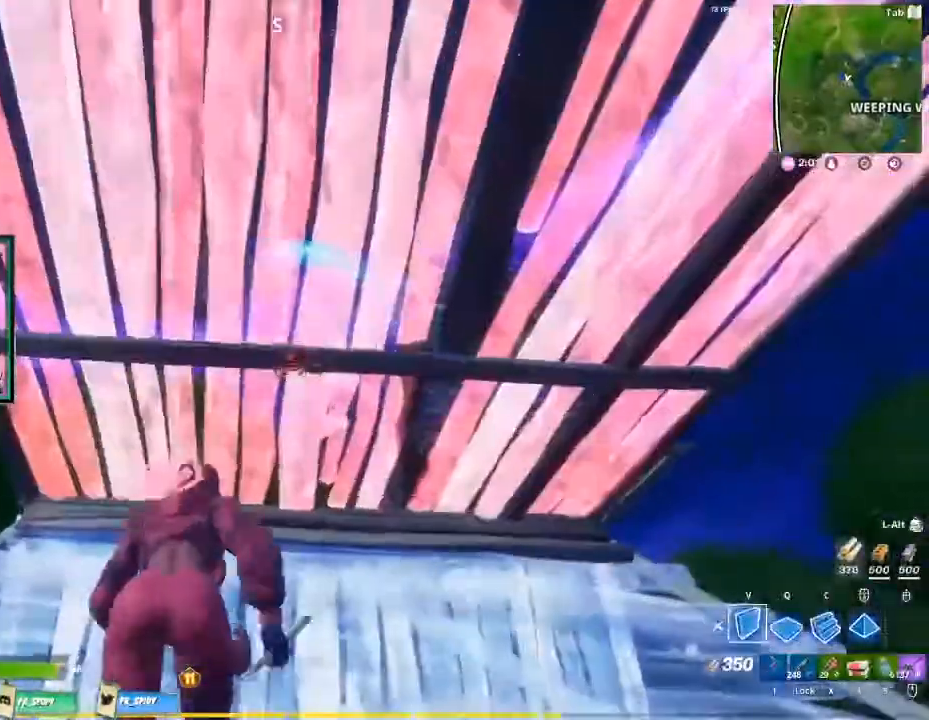
{"keys": ["q", "s"], "mouse": ["left"], "events": [[267, "a", "down"], [367, "a", "up"], [367, "s", "down"], [500, "q", "down"]]}
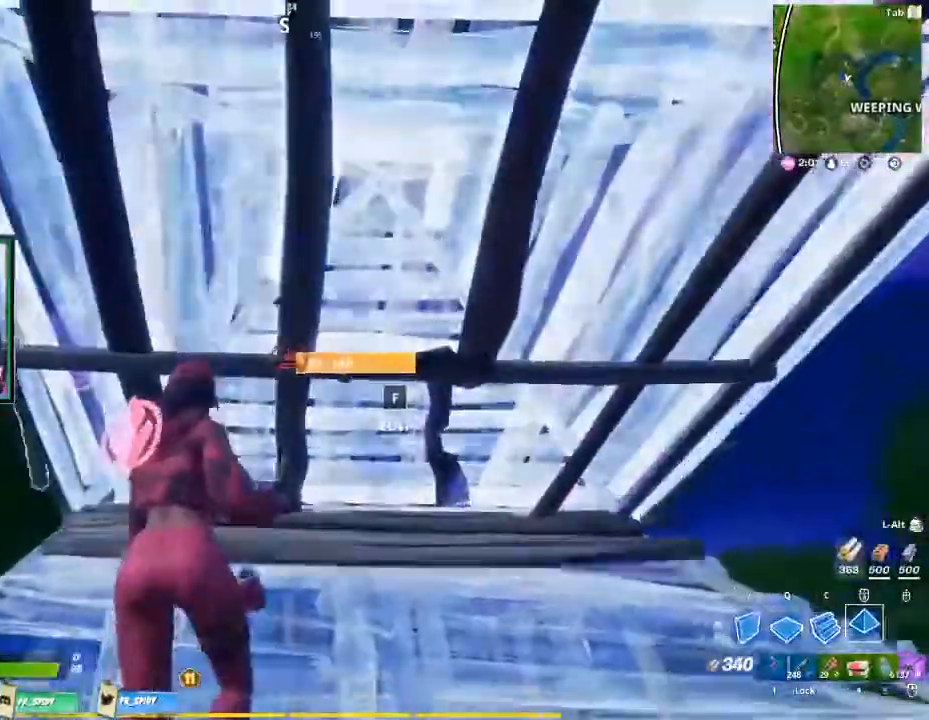
{"keys": ["w"], "mouse": ["left"], "events": [[200, "q", "up"], [200, "s", "up"], [367, "w", "down"]]}
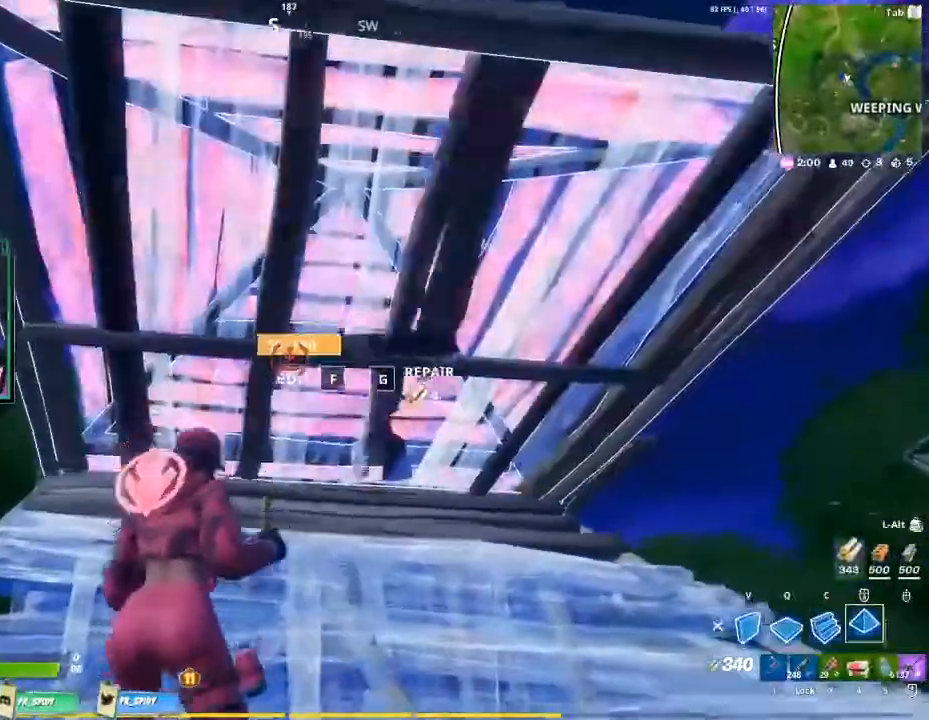
{"keys": ["q"], "mouse": ["left"], "events": [[33, "q", "down"], [200, "q", "up"], [267, "v", "down"], [400, "q", "down"], [400, "v", "up"], [500, "w", "up"]]}
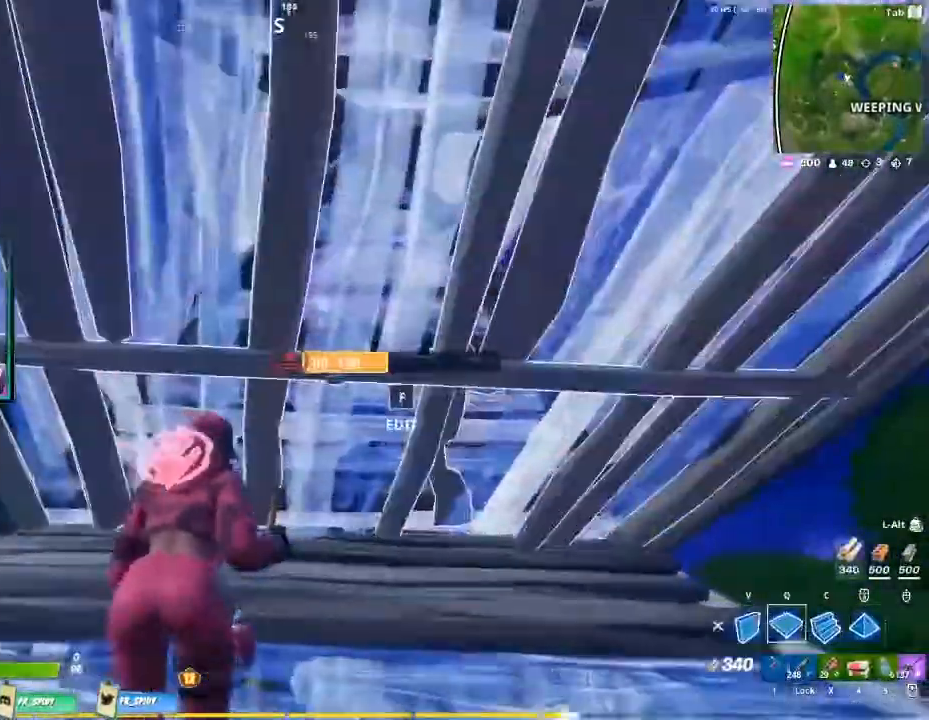
{"keys": ["x"], "mouse": [], "events": [[100, "q", "up"], [367, "mouse_left", "up"], [467, "x", "down"]]}
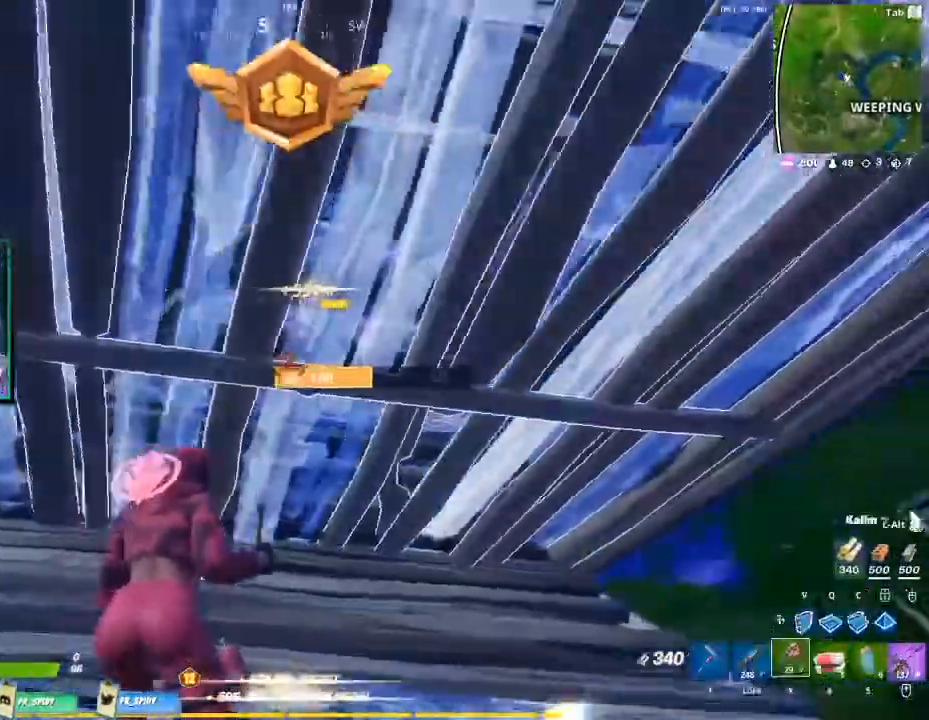
{"keys": ["f", "w"], "mouse": ["left"], "events": [[67, "x", "up"], [100, "w", "down"], [200, "w", "up"], [300, "f", "down"], [400, "f", "up"], [400, "mouse_left", "down"], [467, "f", "down"], [467, "w", "down"]]}
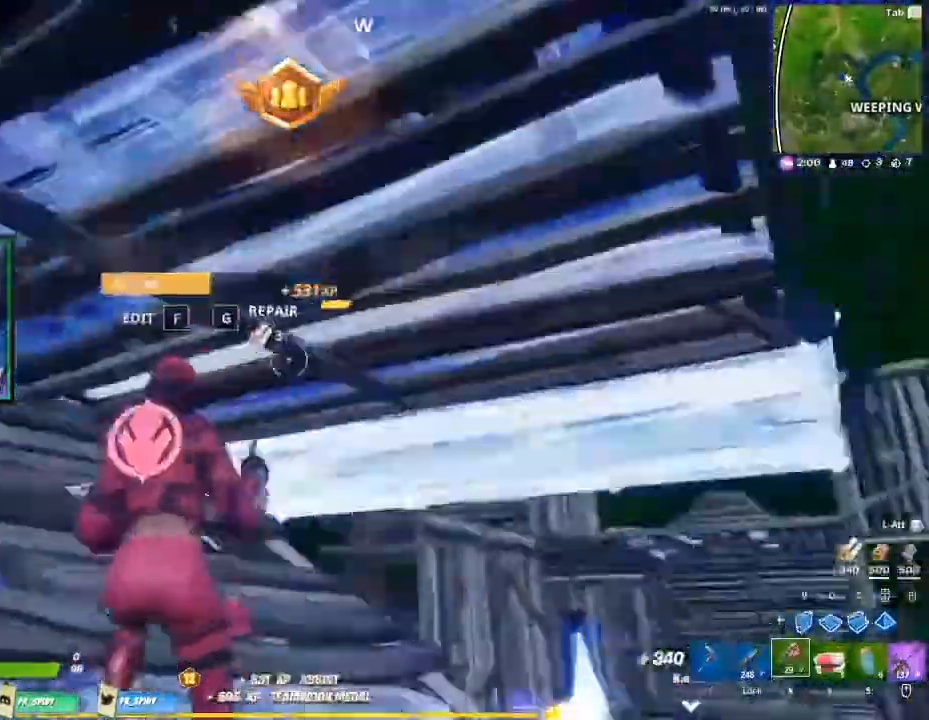
{"keys": [], "mouse": [], "events": [[67, "f", "up"], [67, "mouse_left", "up"], [167, "w", "up"], [367, "w", "down"], [400, "w", "up"]]}
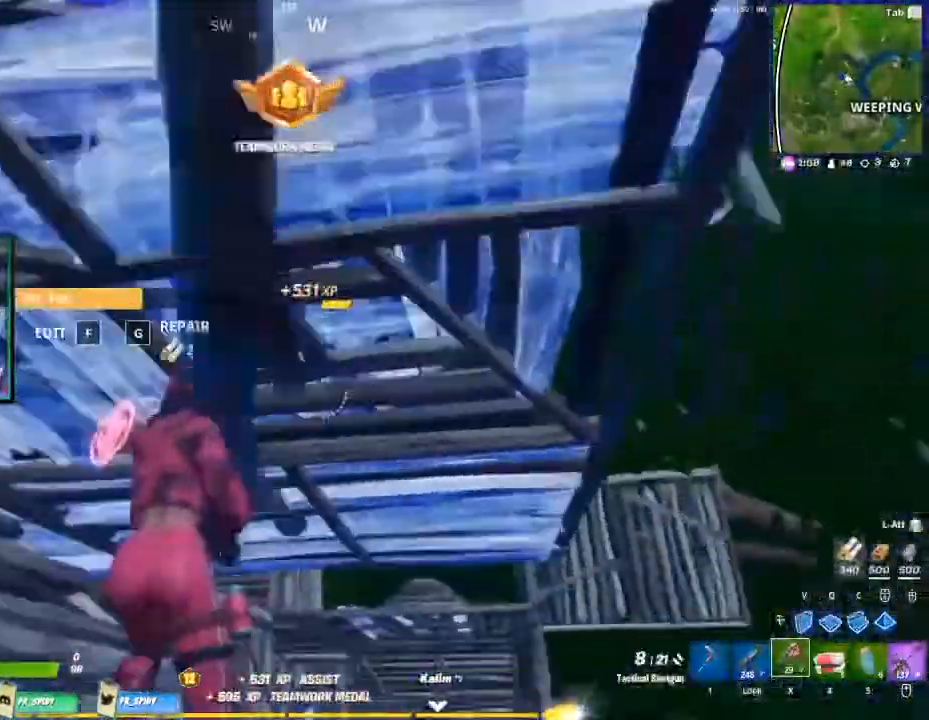
{"keys": ["w"], "mouse": [], "events": [[333, "w", "down"]]}
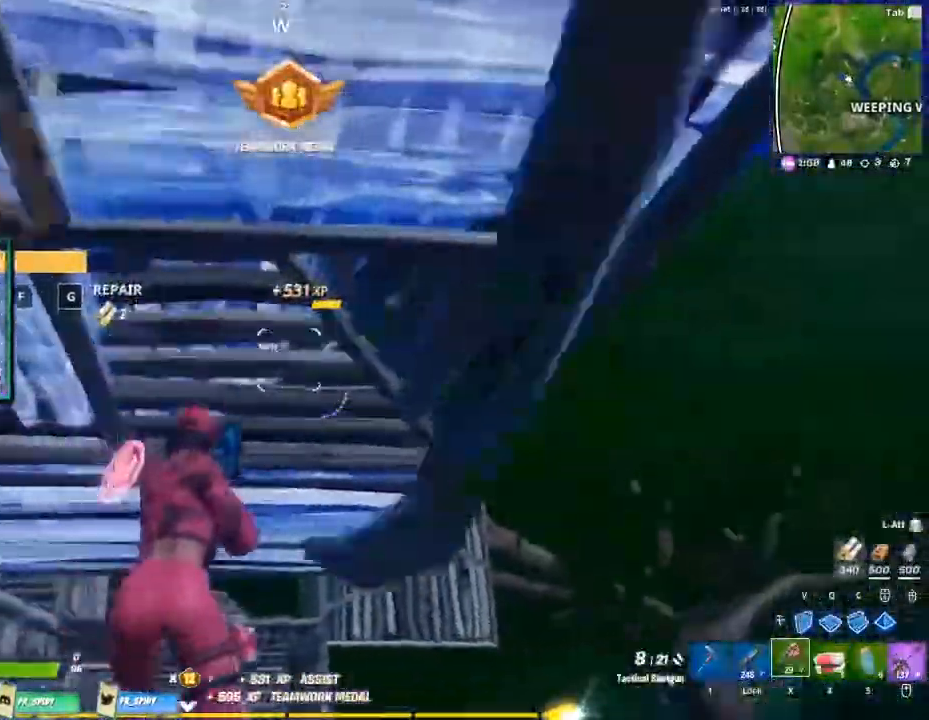
{"keys": [], "mouse": [], "events": [[133, "w", "up"]]}
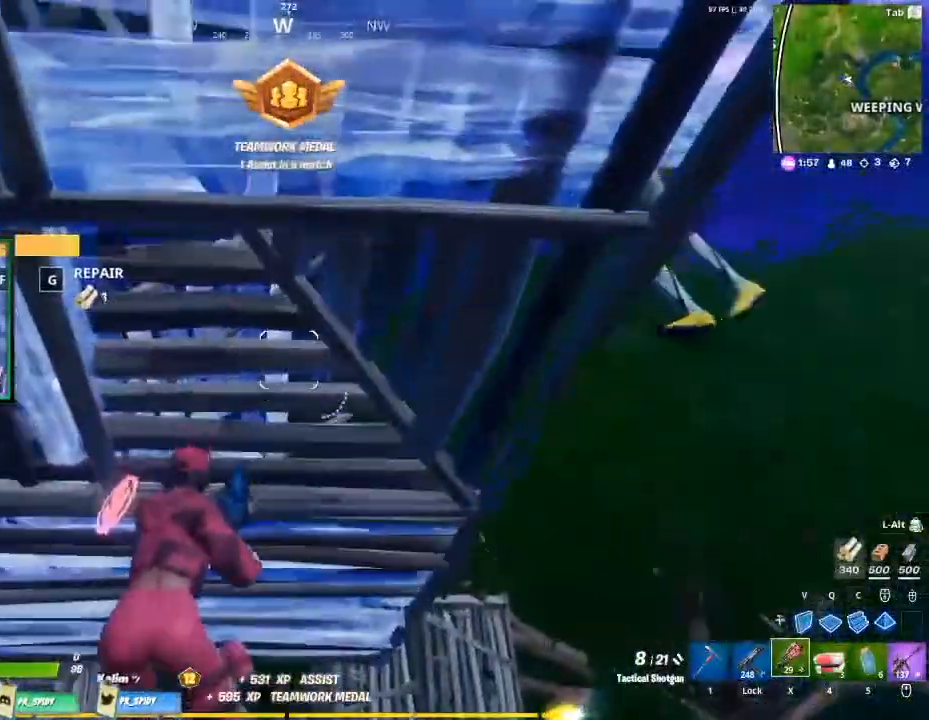
{"keys": ["a", "v", "w"], "mouse": ["left"], "events": [[100, "f", "down"], [167, "mouse_left", "down"], [200, "f", "up"], [267, "w", "down"], [300, "a", "down"], [300, "mouse_left", "up"], [433, "mouse_left", "down"], [500, "v", "down"]]}
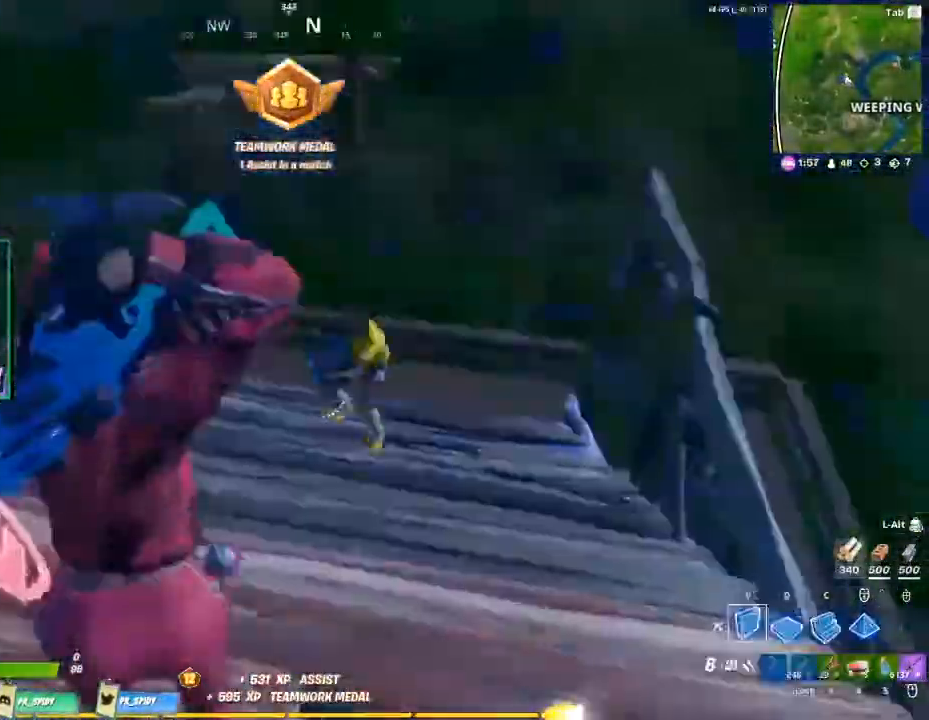
{"keys": ["a", "w"], "mouse": [], "events": [[33, "a", "up"], [133, "a", "down"], [133, "v", "up"], [167, "a", "up"], [233, "mouse_left", "up"], [267, "x", "down"], [367, "a", "down"], [367, "x", "up"]]}
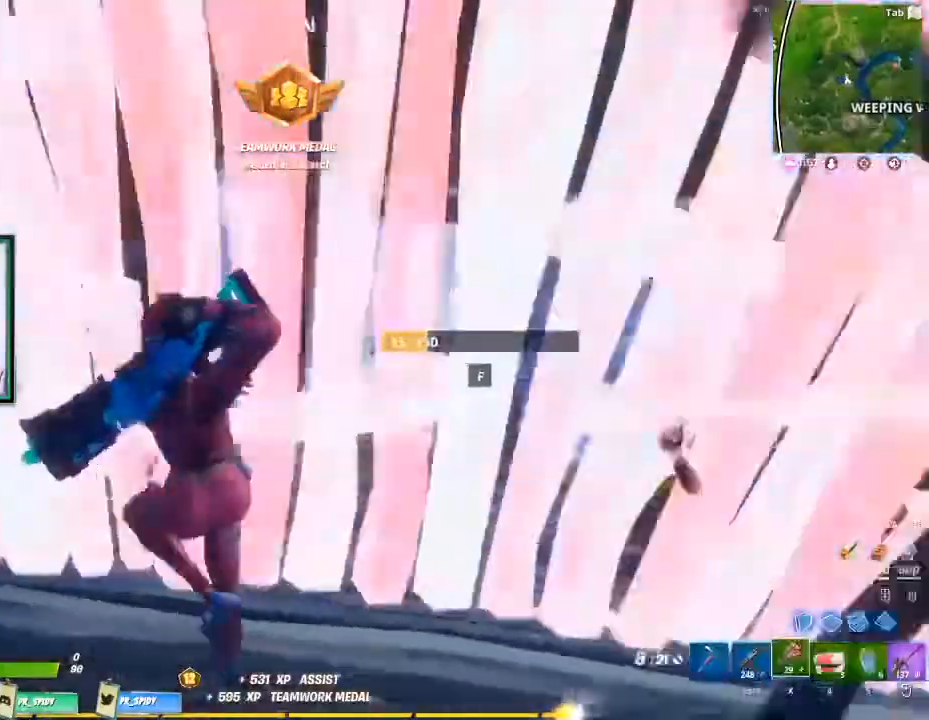
{"keys": ["f", "w"], "mouse": [], "events": [[133, "a", "up"], [233, "f", "down"], [300, "mouse_left", "down"], [367, "f", "up"], [433, "f", "down"], [467, "mouse_left", "up"]]}
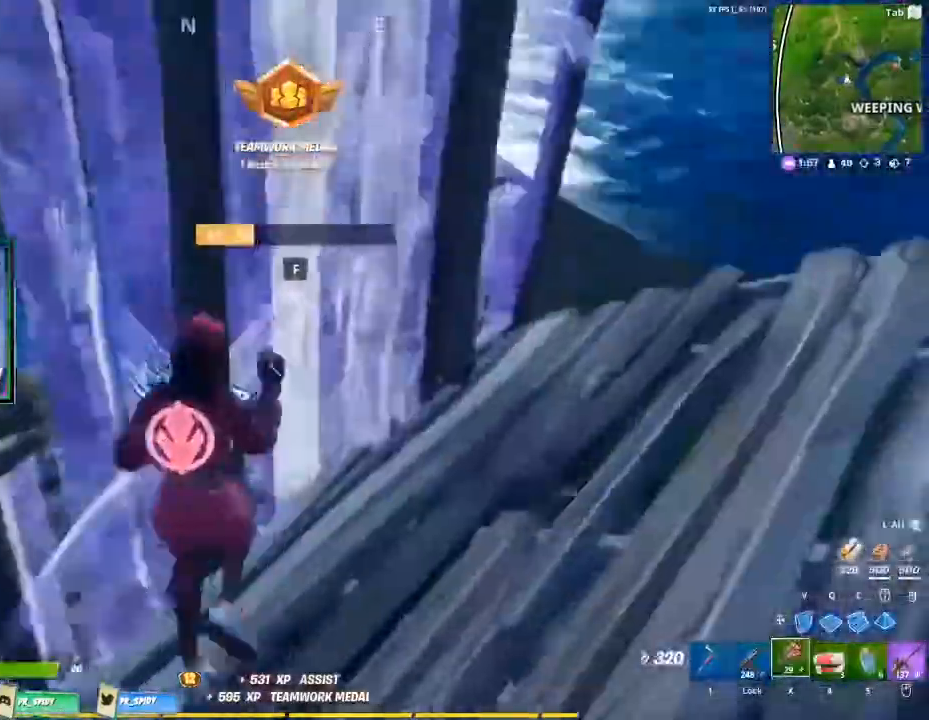
{"keys": ["f", "w"], "mouse": ["left"], "events": [[33, "f", "up"], [167, "d", "down"], [300, "d", "up"], [433, "f", "down"], [433, "mouse_left", "down"]]}
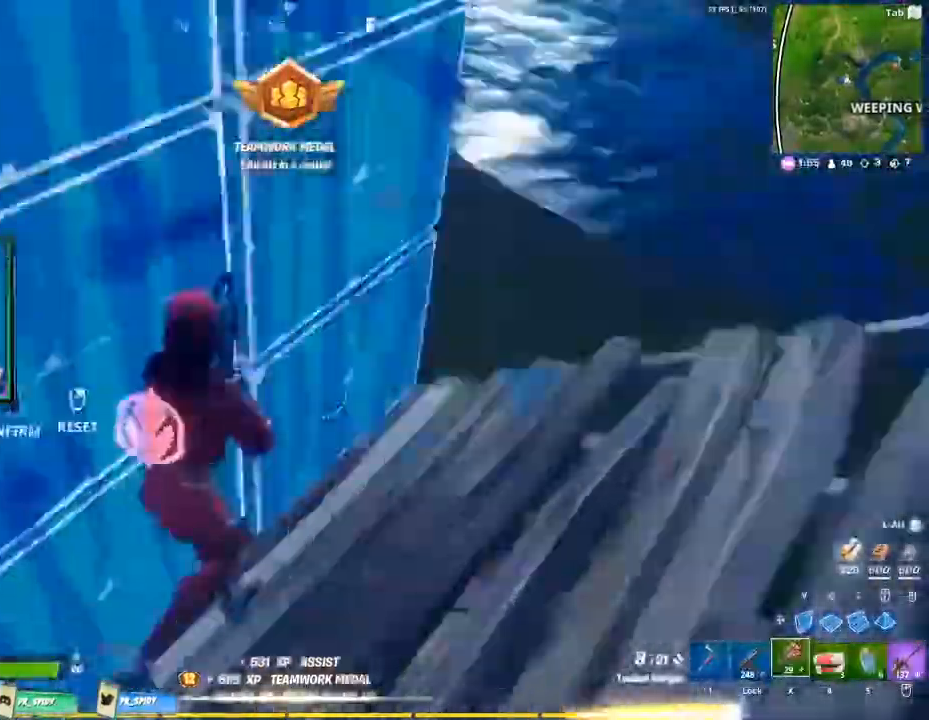
{"keys": ["d"], "mouse": [], "events": [[33, "f", "up"], [100, "f", "down"], [133, "mouse_left", "up"], [167, "f", "up"], [333, "d", "down"], [467, "w", "up"]]}
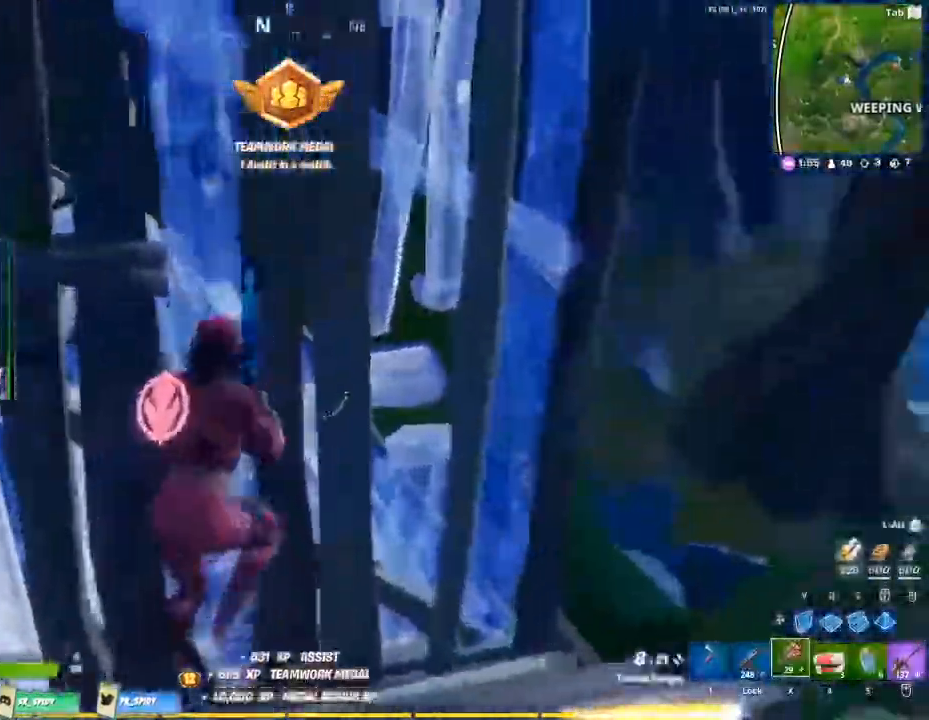
{"keys": ["d", "space", "w"], "mouse": [], "events": [[367, "w", "down"], [467, "space", "down"]]}
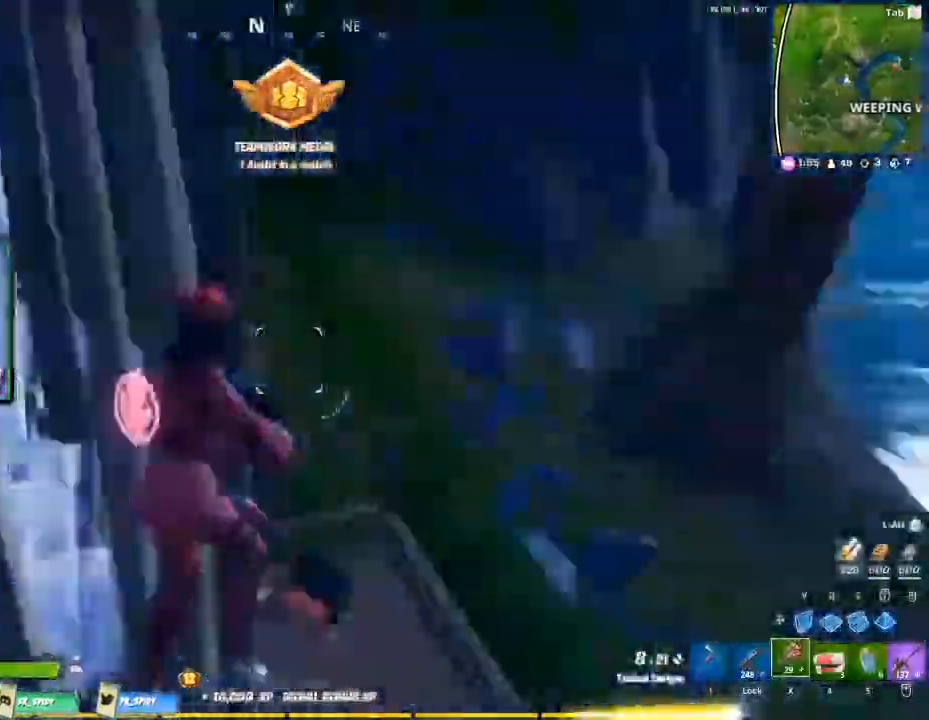
{"keys": ["v", "w"], "mouse": ["left"], "events": [[67, "d", "up"], [67, "q", "down"], [167, "mouse_left", "down"], [200, "space", "up"], [300, "q", "up"], [433, "v", "down"]]}
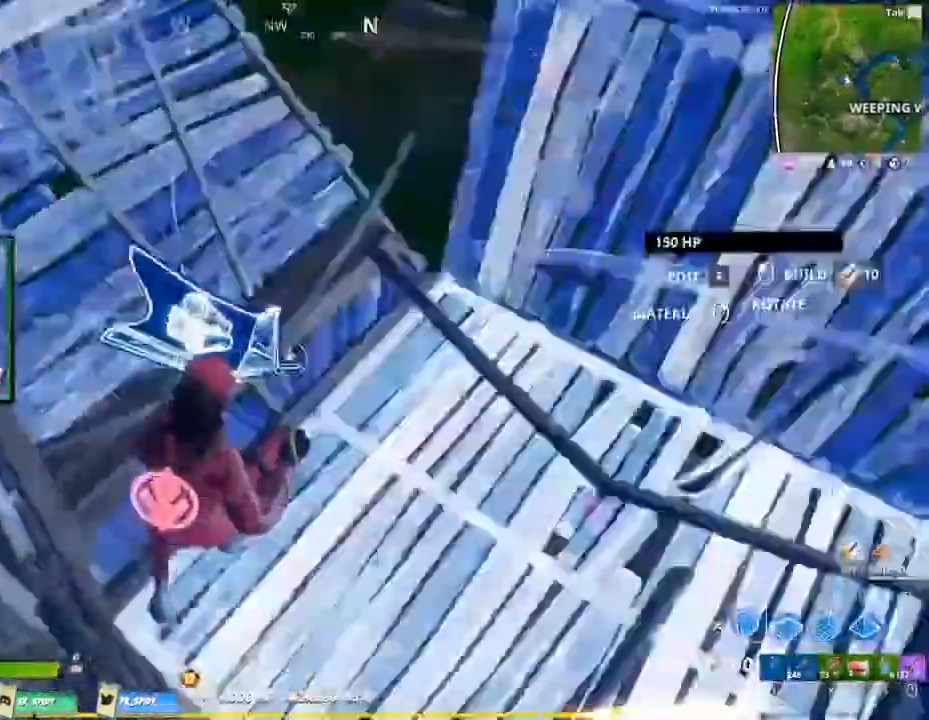
{"keys": ["w"], "mouse": [], "events": [[167, "mouse_left", "up"], [167, "v", "up"], [333, "x", "down"], [467, "x", "up"]]}